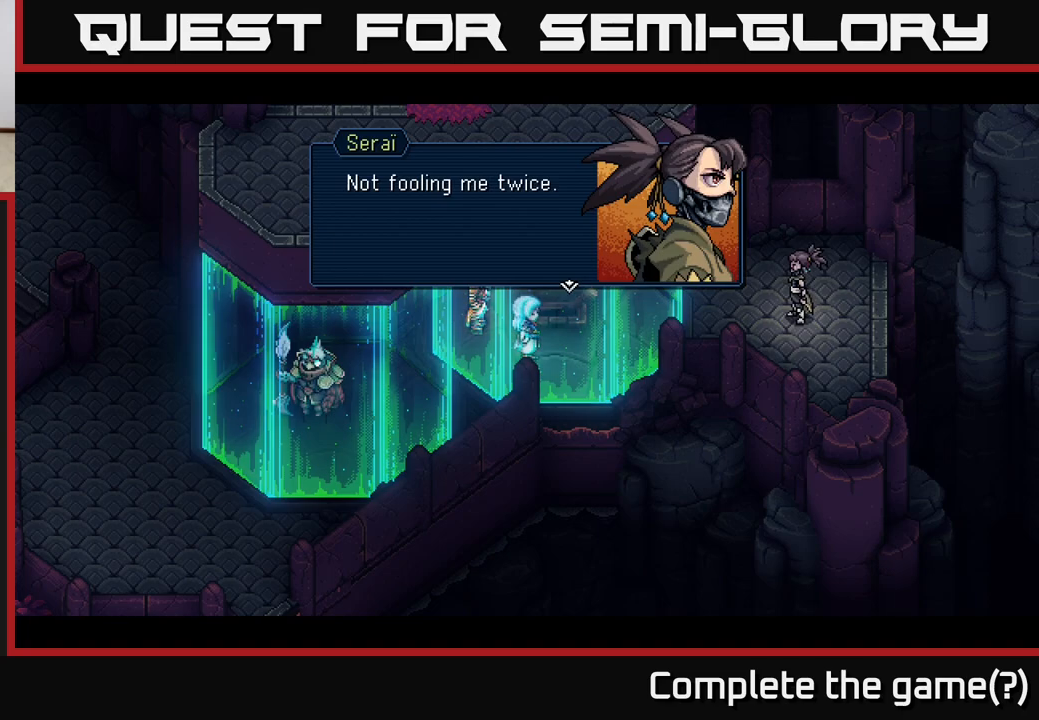
Gameplay with a controller (Xbox layout); each line is a JSON object with the inputs held at the frame after it. "events" lists button and stick changes between this image and that frame as [ms after this image, input, new state], when the widget could be followed in between.
{"buttons": [], "left_stick": "center", "right_stick": "center", "events": [[67, "A", "down"], [267, "A", "up"]]}
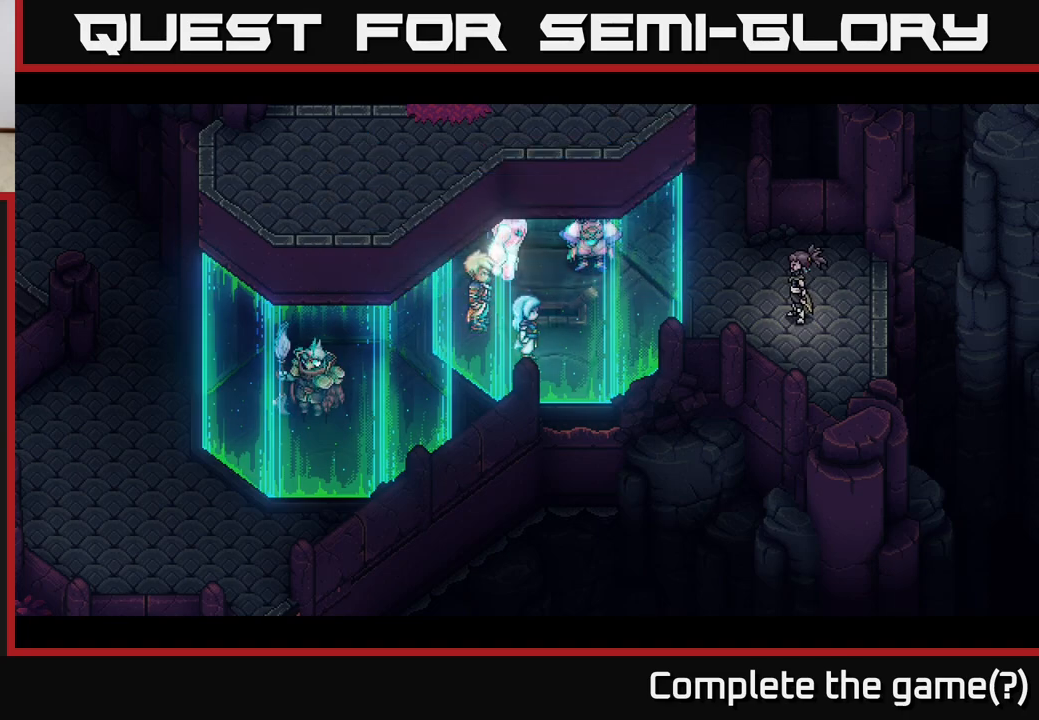
{"buttons": [], "left_stick": "center", "right_stick": "center", "events": []}
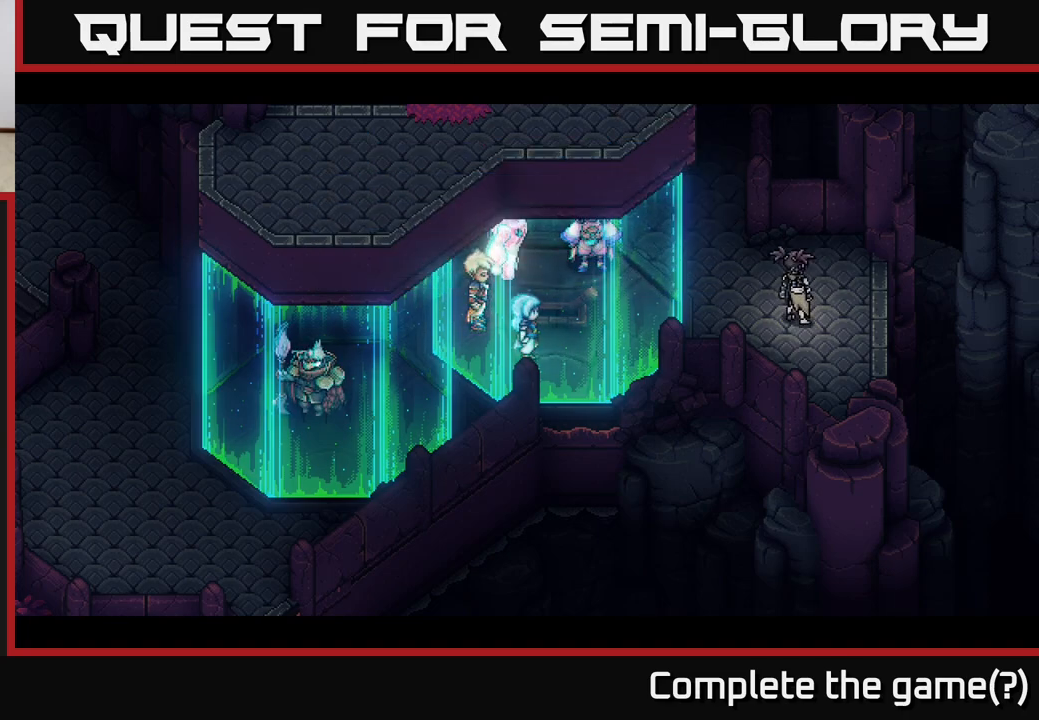
{"buttons": [], "left_stick": "center", "right_stick": "center", "events": []}
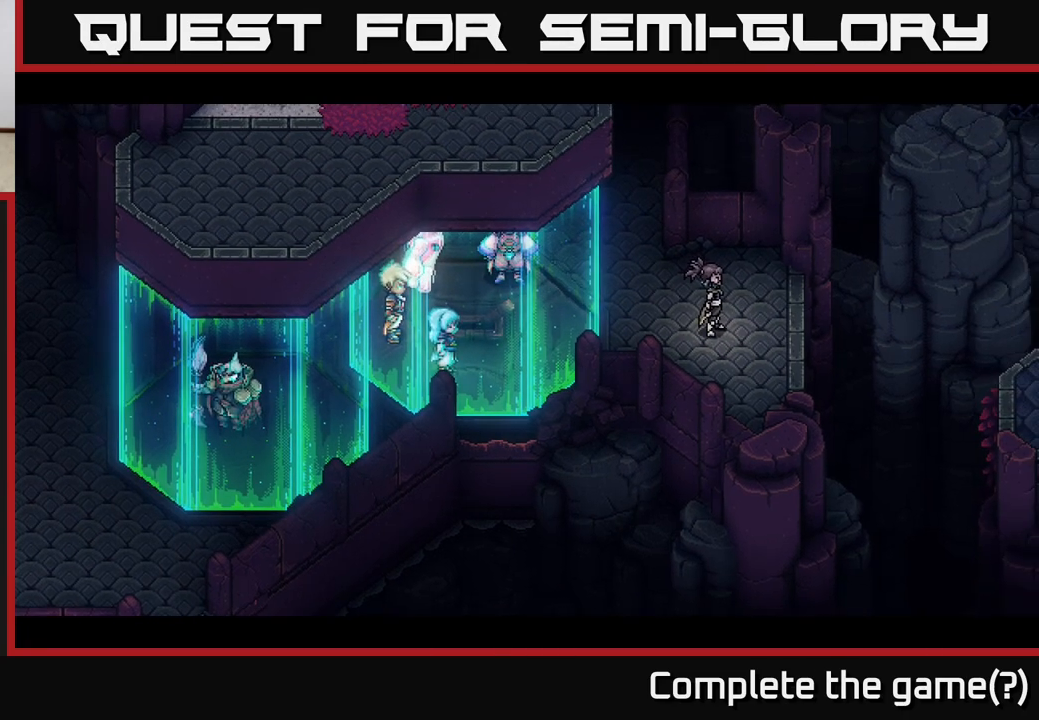
{"buttons": [], "left_stick": "center", "right_stick": "center", "events": []}
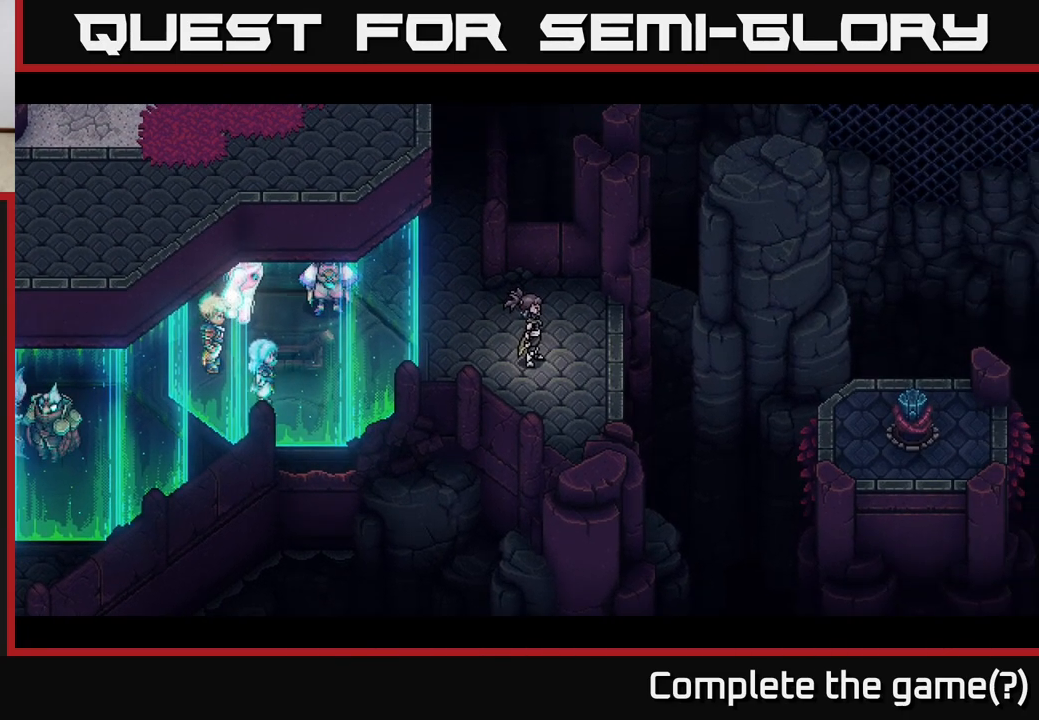
{"buttons": [], "left_stick": "center", "right_stick": "center", "events": []}
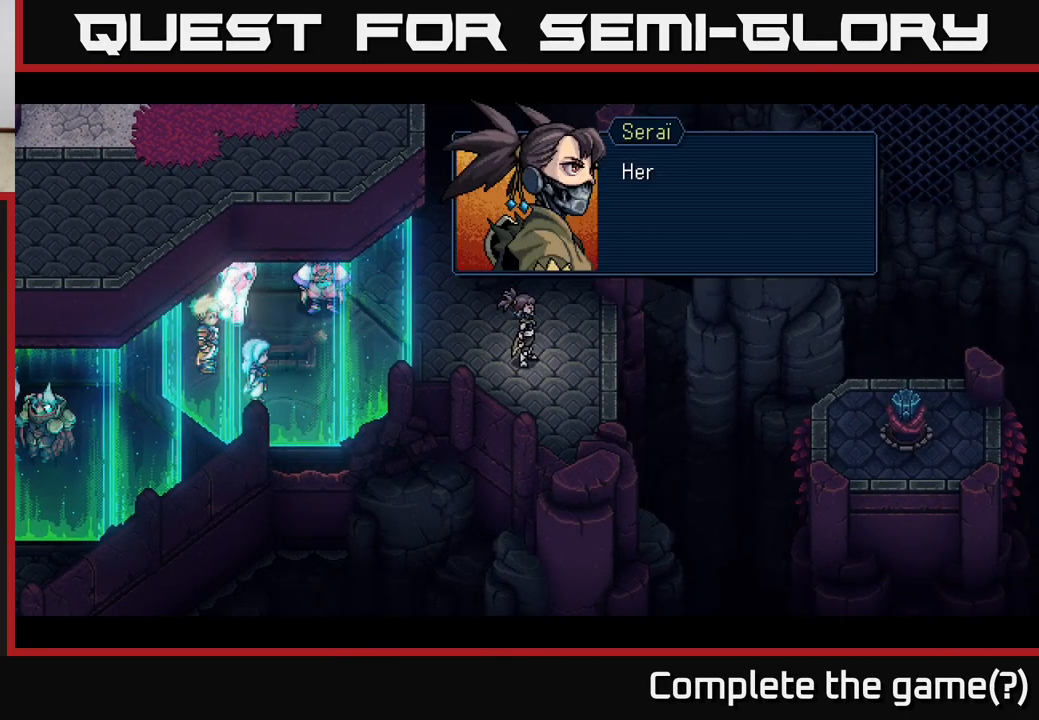
{"buttons": ["A"], "left_stick": "center", "right_stick": "center", "events": [[367, "A", "down"]]}
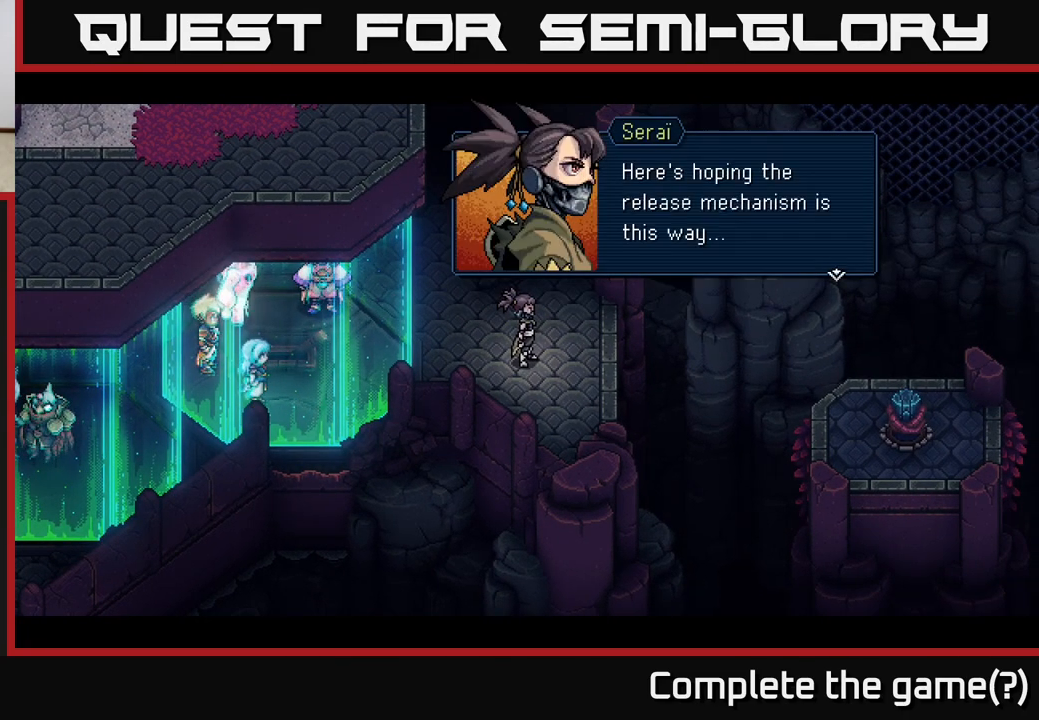
{"buttons": ["A"], "left_stick": "center", "right_stick": "center", "events": [[33, "A", "up"], [483, "A", "down"]]}
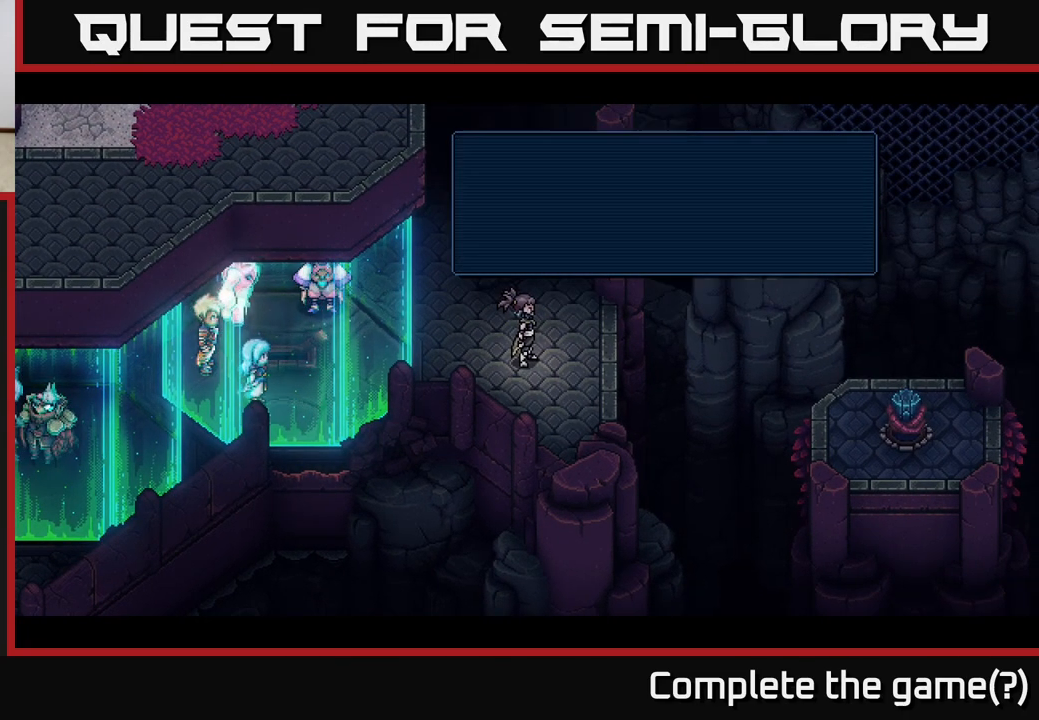
{"buttons": [], "left_stick": "center", "right_stick": "center", "events": [[150, "A", "up"]]}
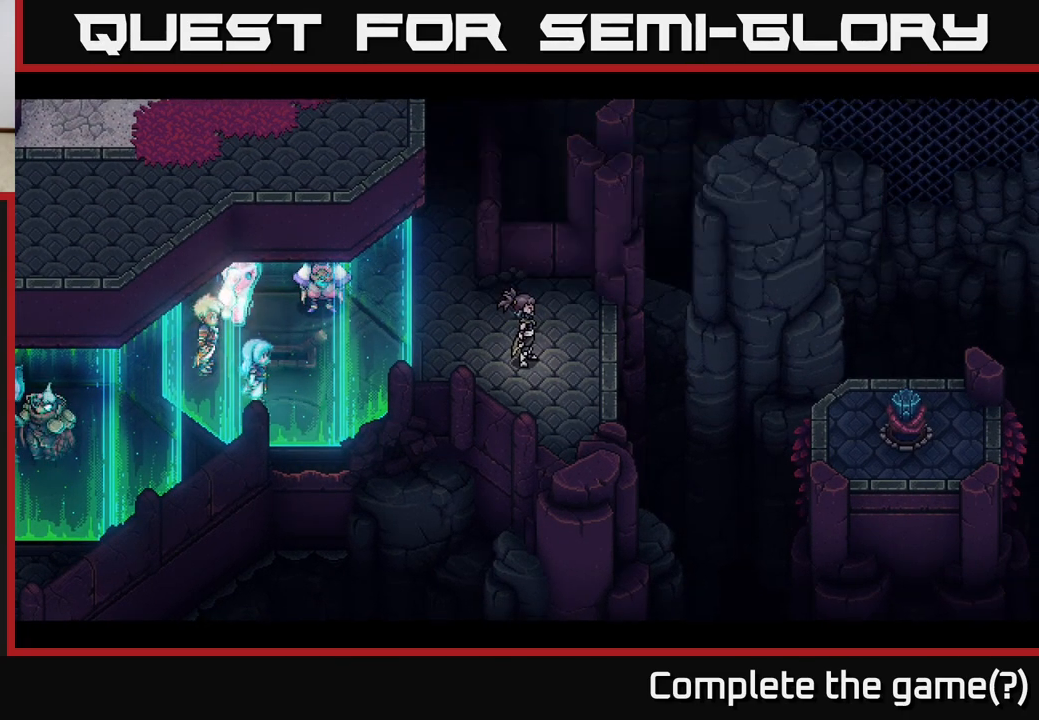
{"buttons": [], "left_stick": "up-left", "right_stick": "center", "events": [[333, "left_stick", "left"], [483, "left_stick", "up-left"]]}
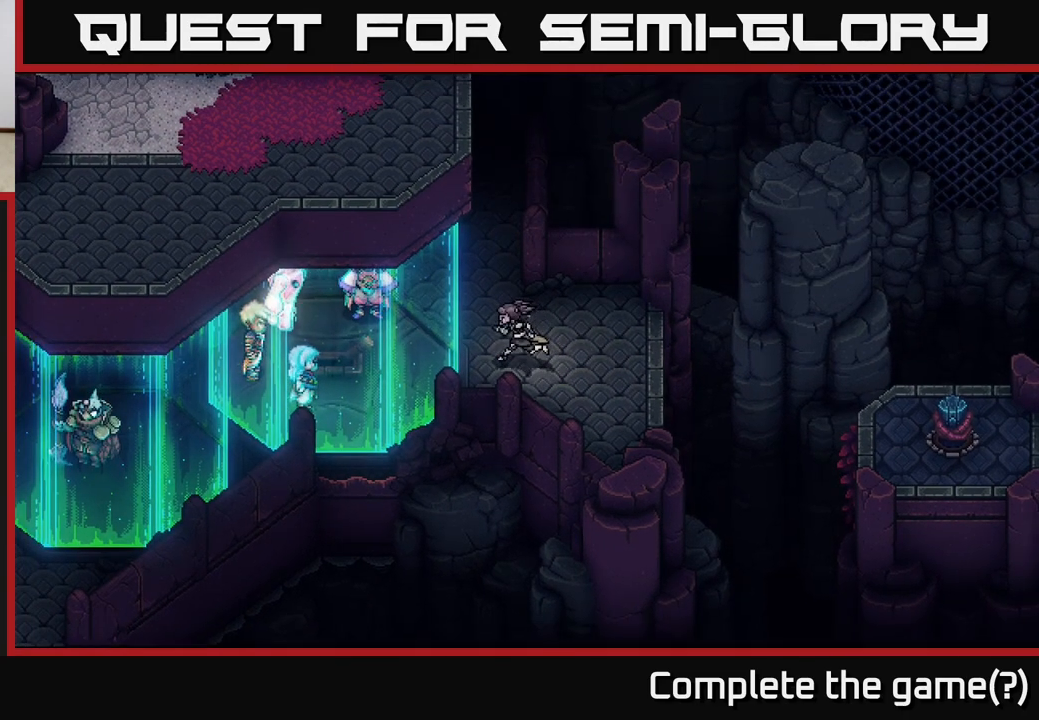
{"buttons": [], "left_stick": "up", "right_stick": "center", "events": [[267, "left_stick", "up"]]}
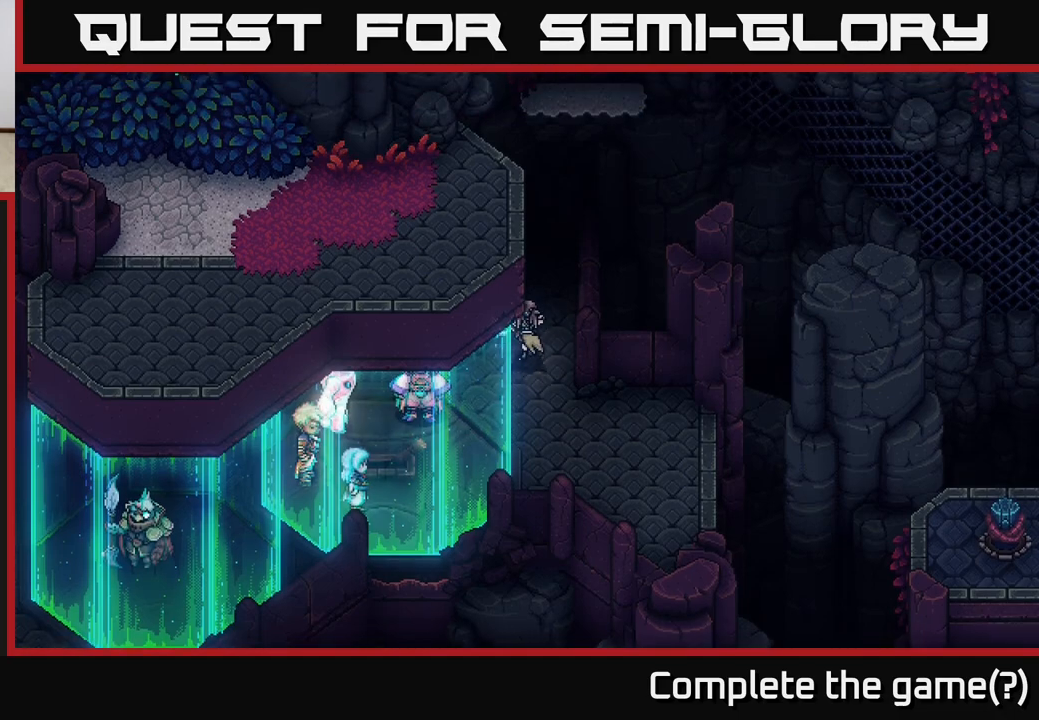
{"buttons": ["A"], "left_stick": "up", "right_stick": "center", "events": [[83, "left_stick", "up-right"], [367, "left_stick", "up"], [383, "A", "down"]]}
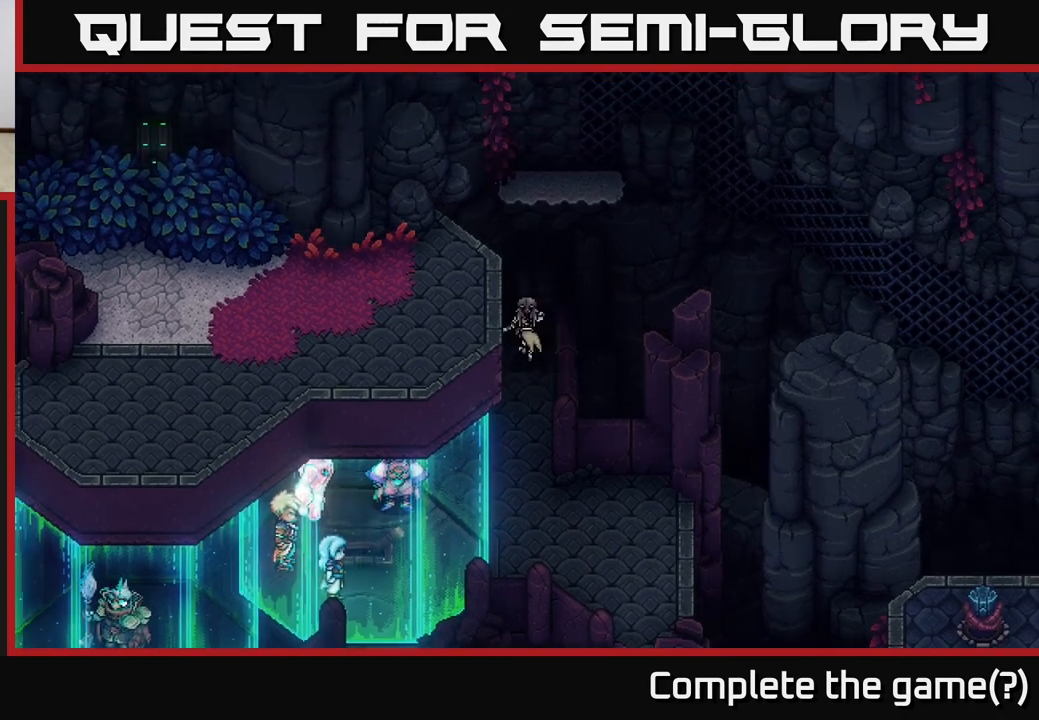
{"buttons": [], "left_stick": "up-right", "right_stick": "center", "events": [[83, "A", "up"], [200, "A", "down"], [350, "A", "up"], [433, "left_stick", "up-right"]]}
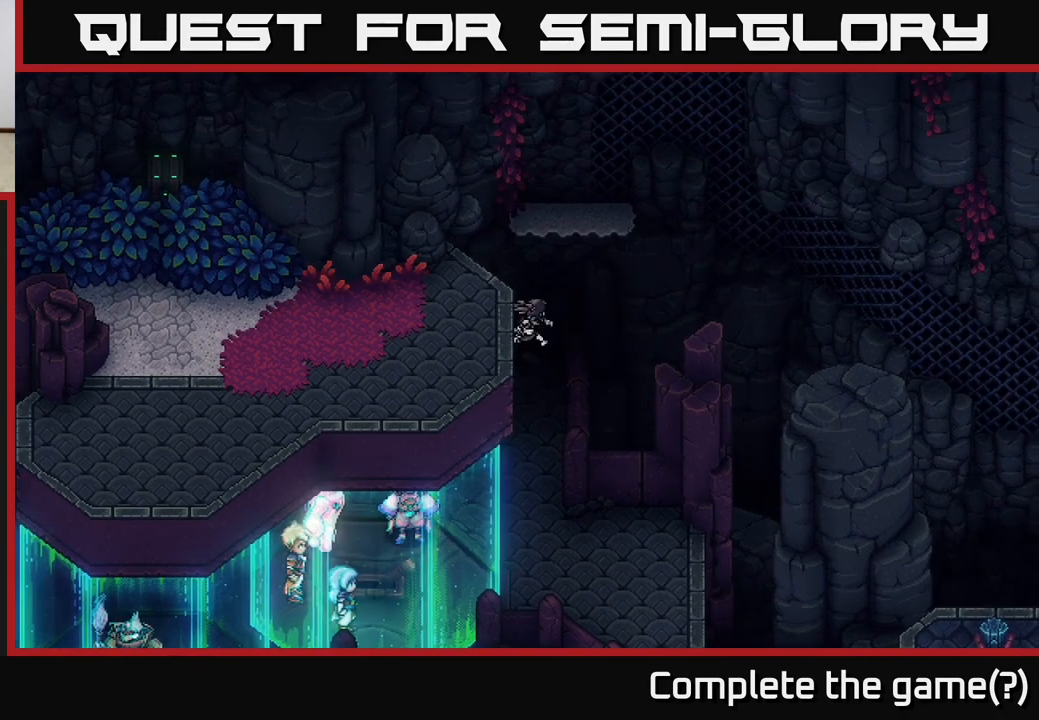
{"buttons": [], "left_stick": "up", "right_stick": "center", "events": [[83, "A", "down"], [150, "left_stick", "up"], [200, "A", "up"], [283, "A", "down"], [450, "A", "up"]]}
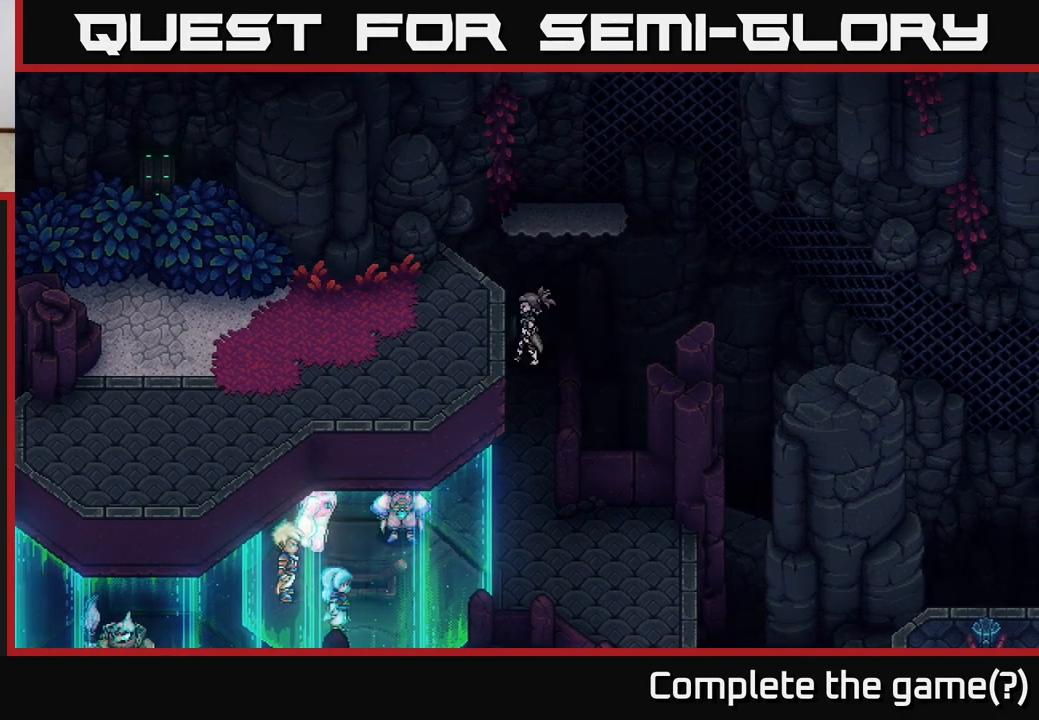
{"buttons": [], "left_stick": "down", "right_stick": "center", "events": [[17, "left_stick", "left"], [67, "left_stick", "down-left"], [317, "left_stick", "down"]]}
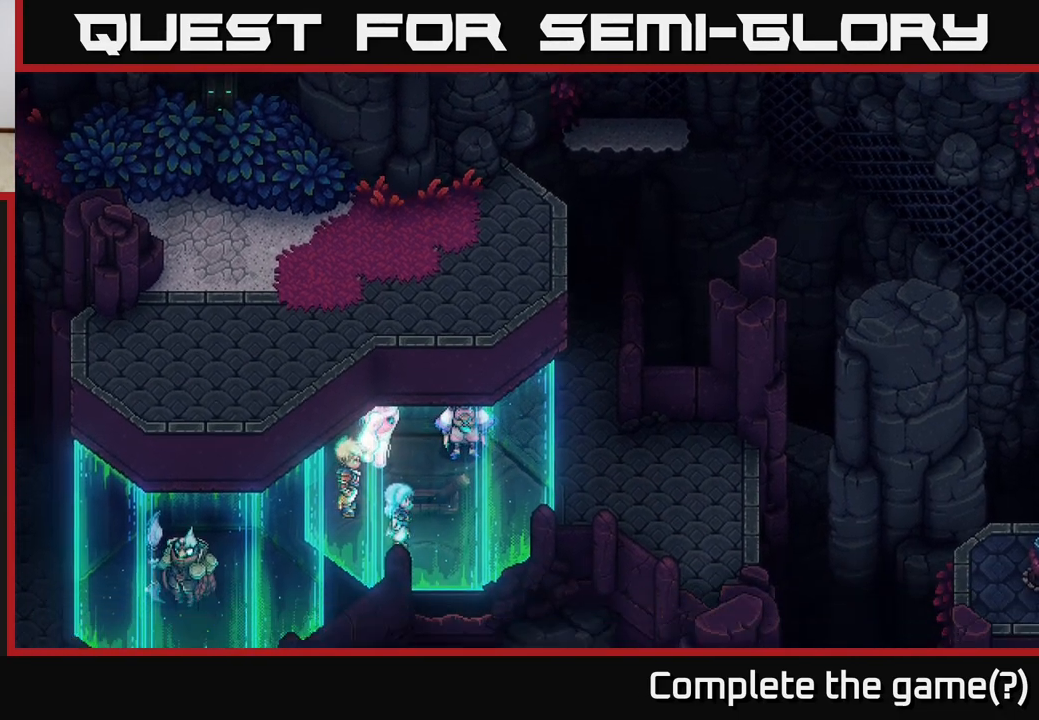
{"buttons": [], "left_stick": "down-right", "right_stick": "center", "events": [[333, "left_stick", "down-right"]]}
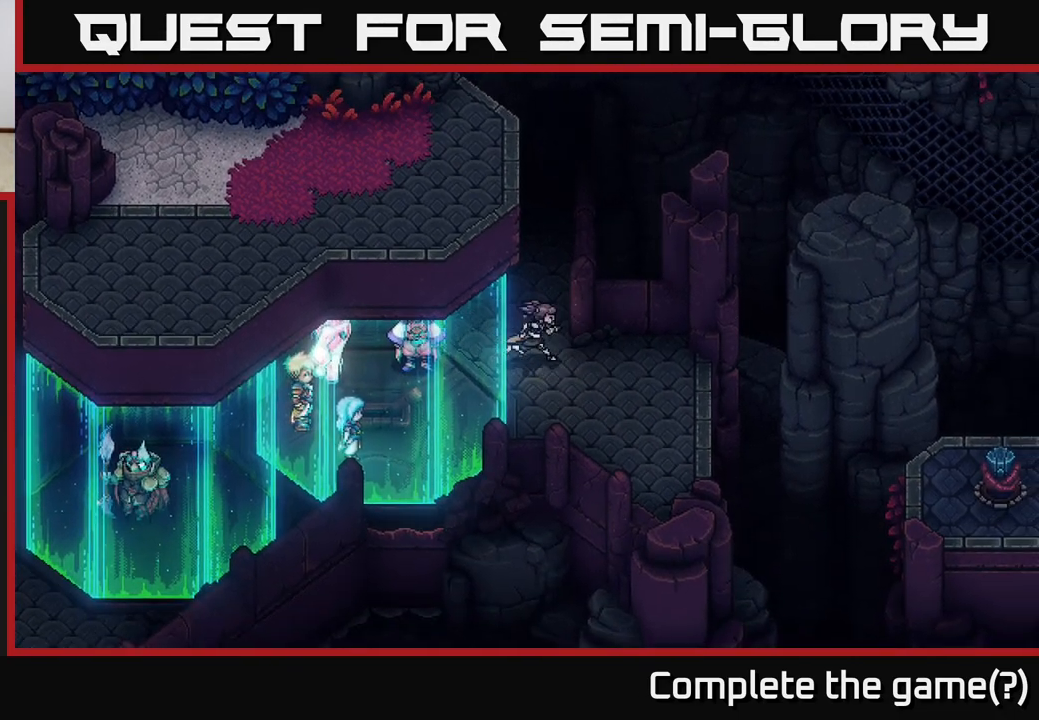
{"buttons": [], "left_stick": "center", "right_stick": "center", "events": [[183, "left_stick", "down"], [317, "Y", "down"], [350, "left_stick", "center"], [500, "Y", "up"]]}
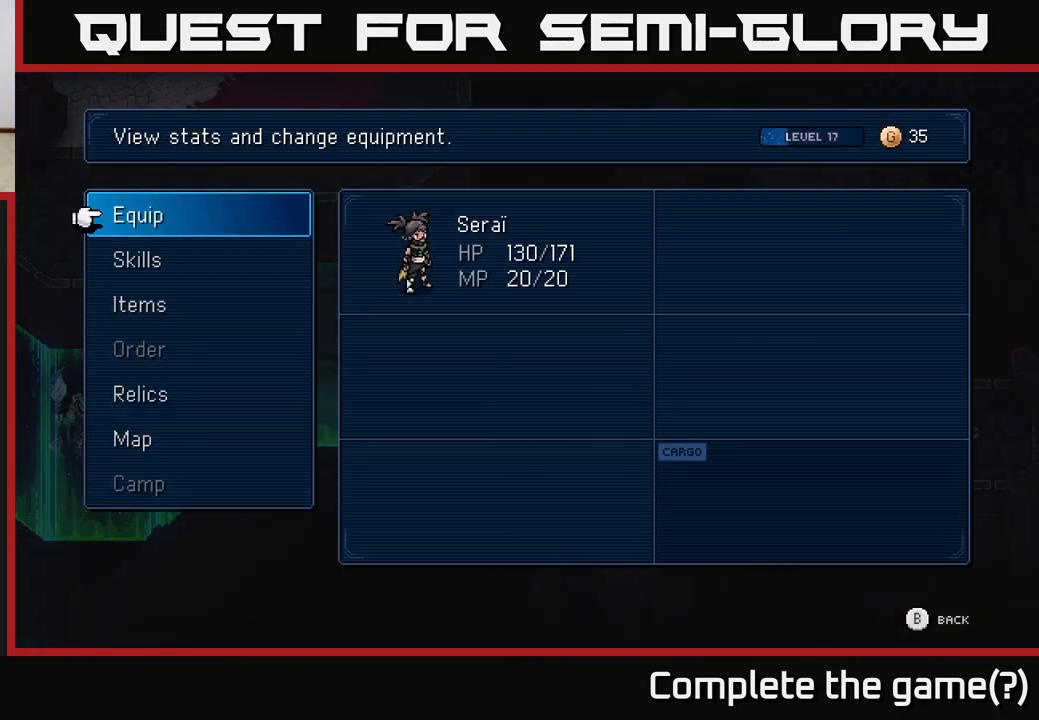
{"buttons": [], "left_stick": "center", "right_stick": "center", "events": []}
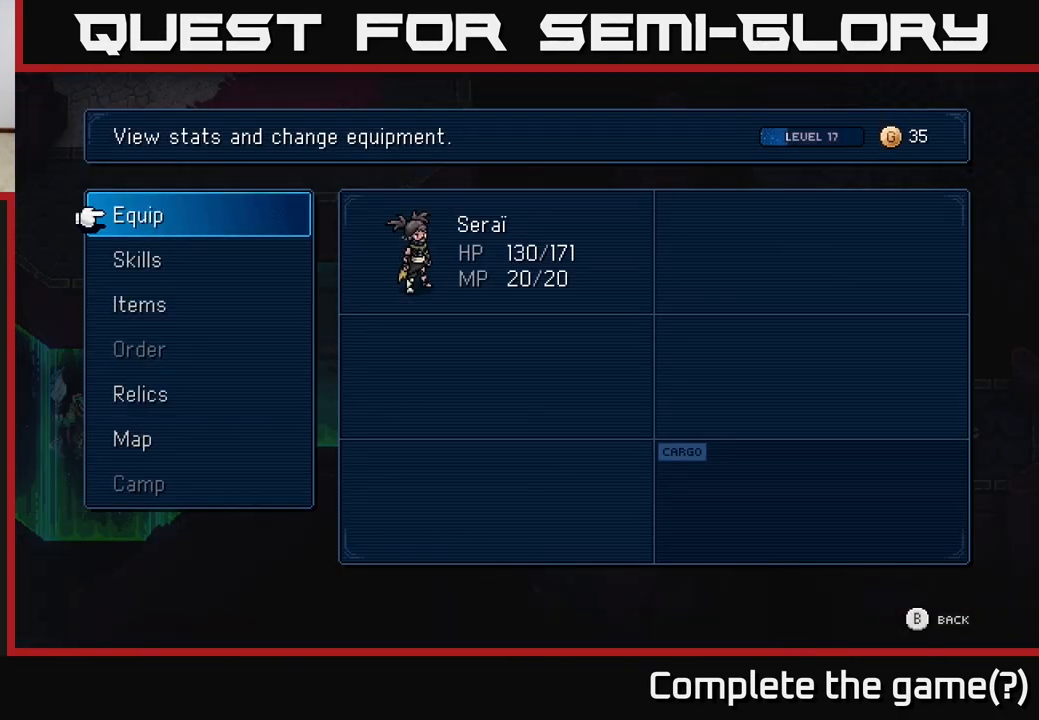
{"buttons": [], "left_stick": "center", "right_stick": "center", "events": [[133, "B", "down"], [267, "B", "up"]]}
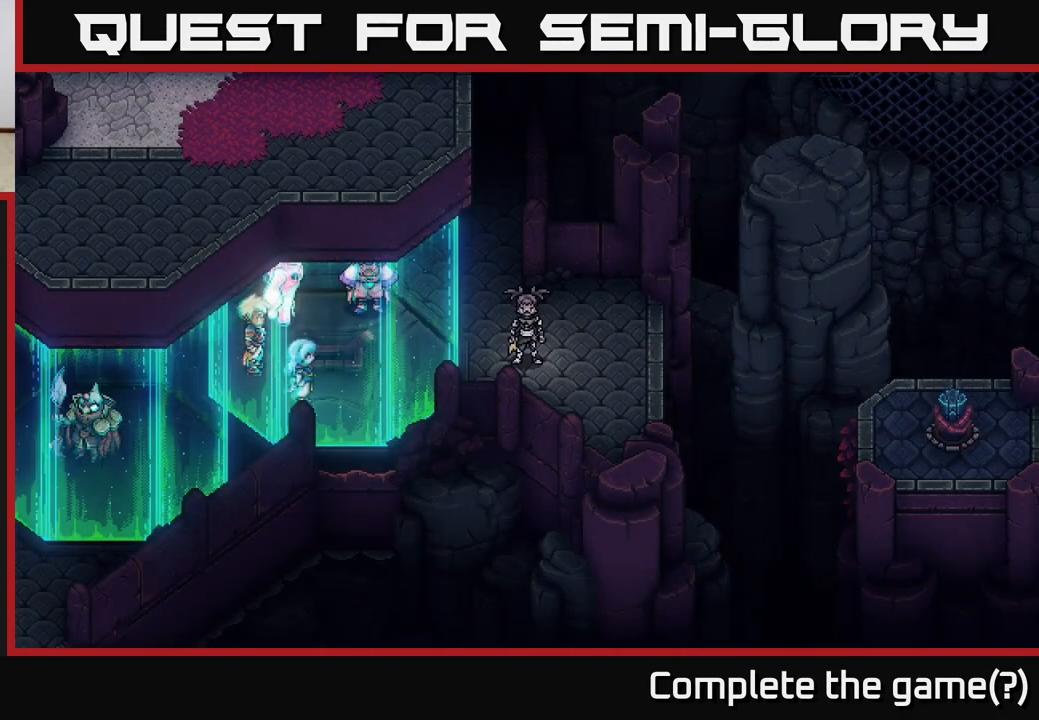
{"buttons": [], "left_stick": "center", "right_stick": "center", "events": [[167, "Y", "down"], [317, "Y", "up"]]}
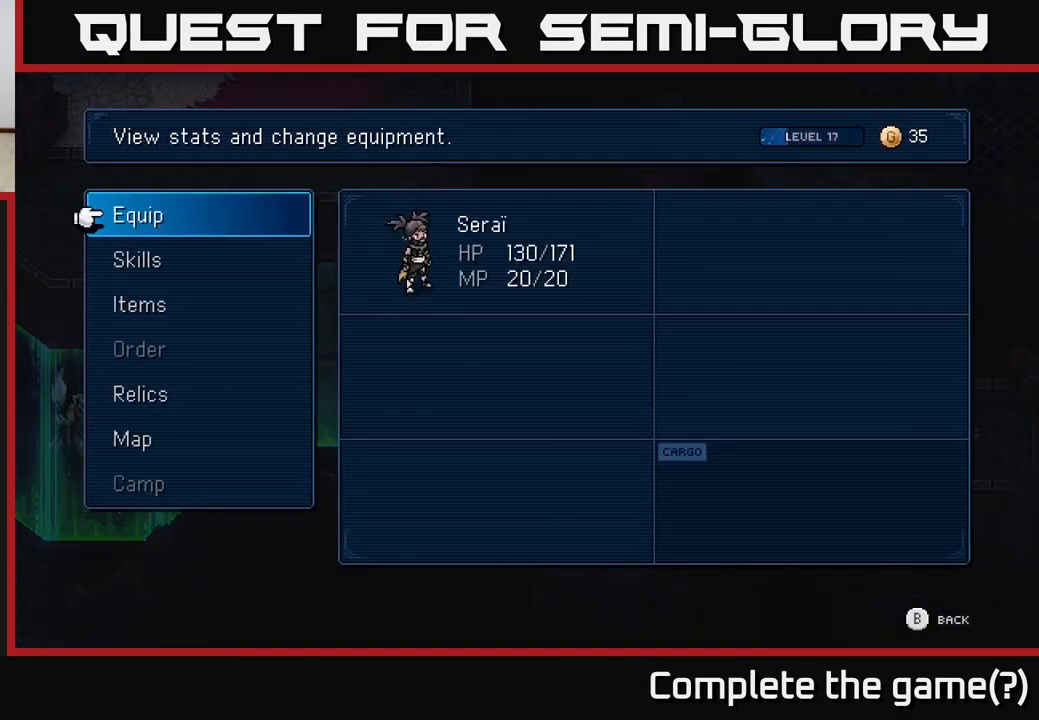
{"buttons": [], "left_stick": "center", "right_stick": "center", "events": [[217, "A", "down"], [300, "A", "up"]]}
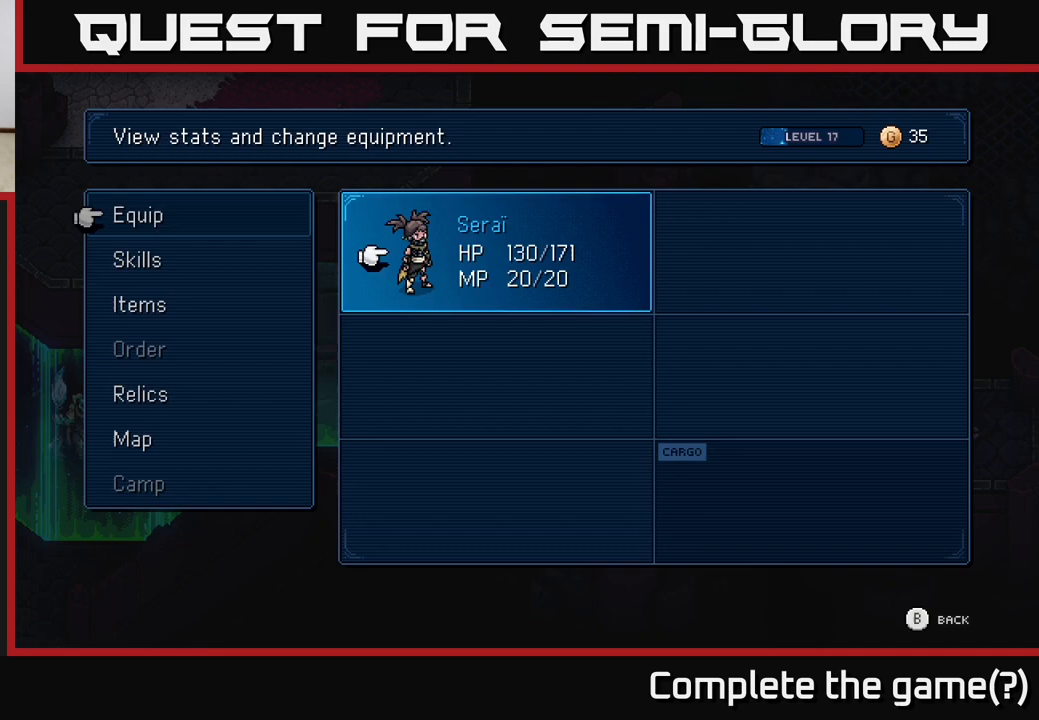
{"buttons": [], "left_stick": "center", "right_stick": "center", "events": [[50, "B", "down"], [150, "B", "up"], [350, "B", "down"], [417, "B", "up"]]}
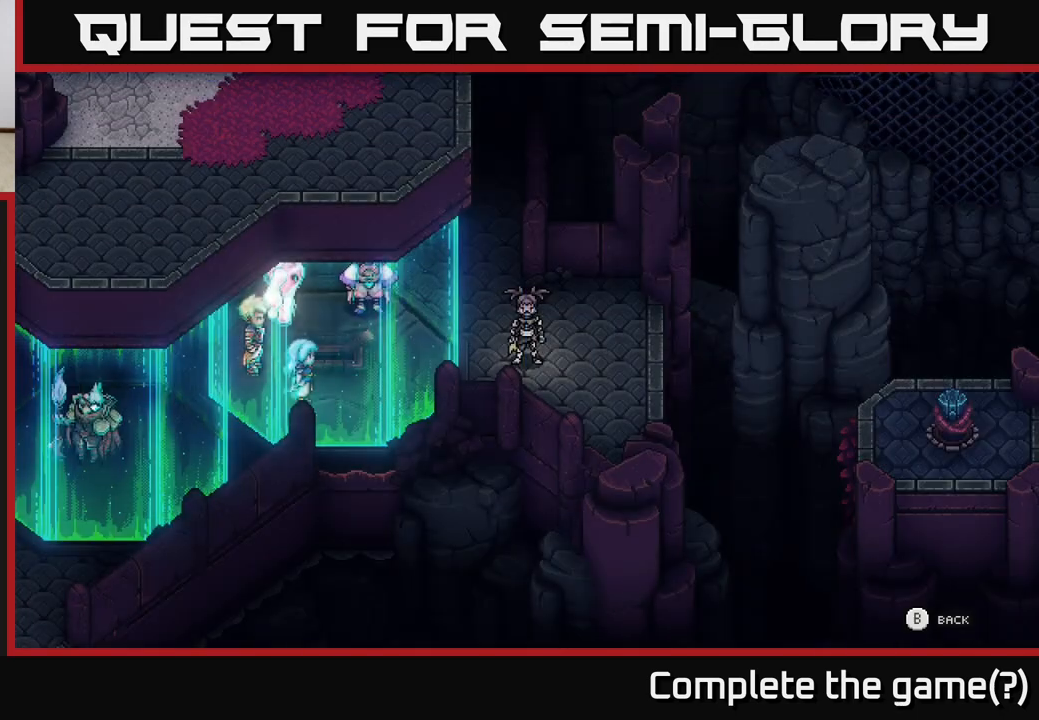
{"buttons": [], "left_stick": "right", "right_stick": "center", "events": [[117, "left_stick", "down-right"], [500, "left_stick", "right"]]}
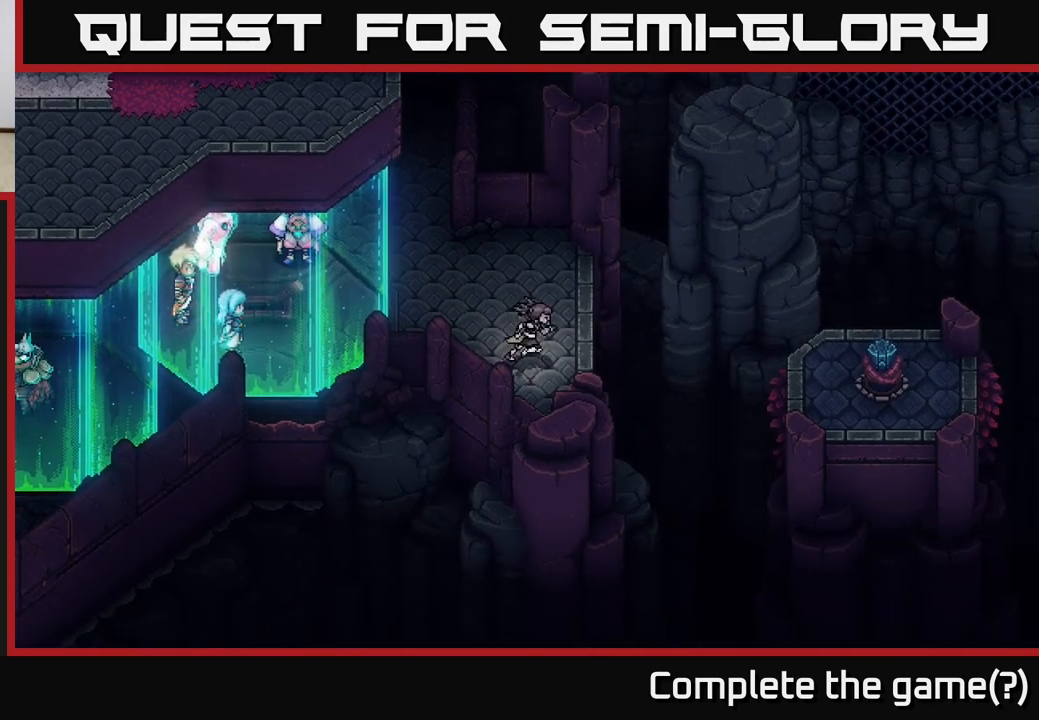
{"buttons": [], "left_stick": "center", "right_stick": "center", "events": [[83, "B", "down"], [200, "B", "up"], [333, "left_stick", "center"]]}
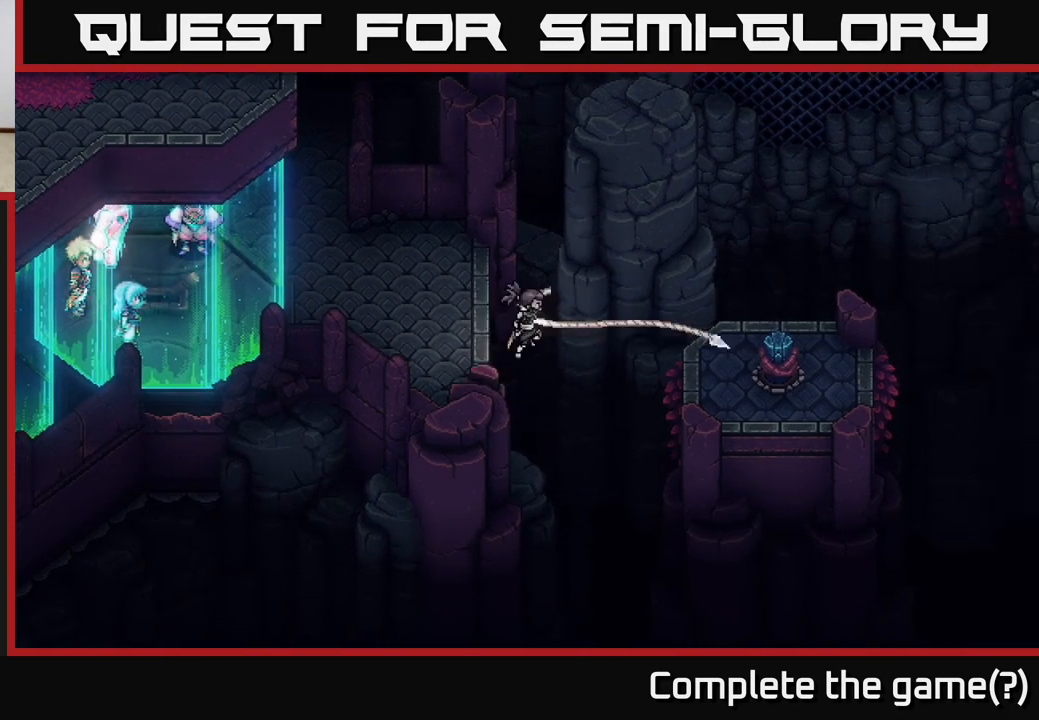
{"buttons": [], "left_stick": "center", "right_stick": "center", "events": [[150, "left_stick", "right"], [217, "A", "down"], [350, "A", "up"], [367, "left_stick", "center"]]}
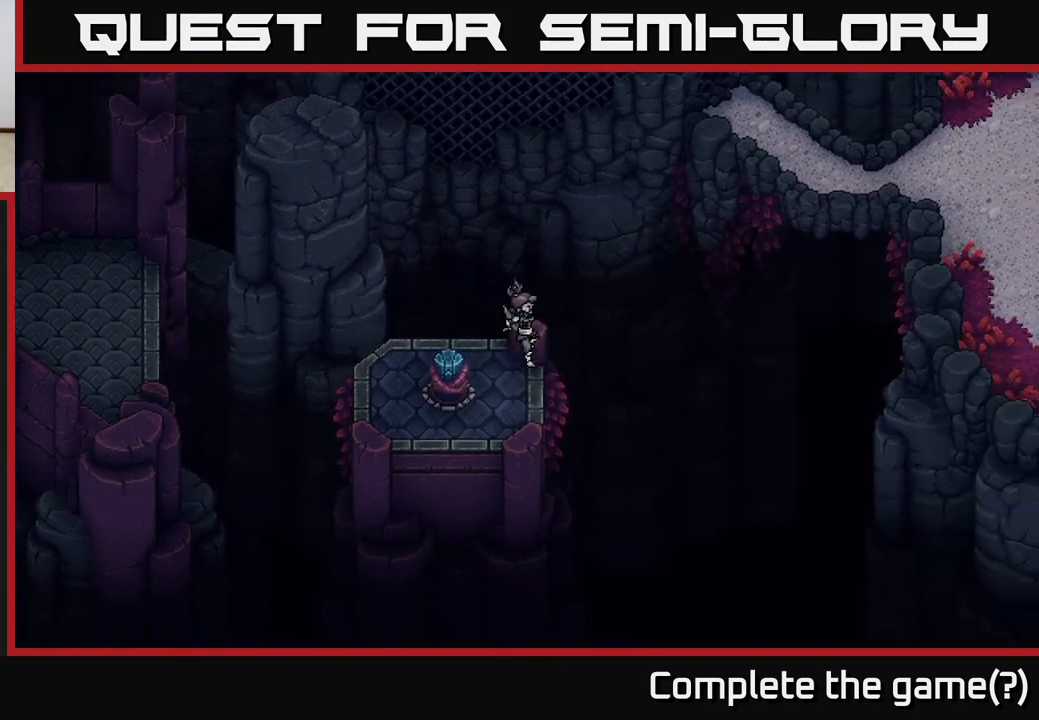
{"buttons": [], "left_stick": "left", "right_stick": "center", "events": [[383, "left_stick", "down-left"], [467, "left_stick", "left"]]}
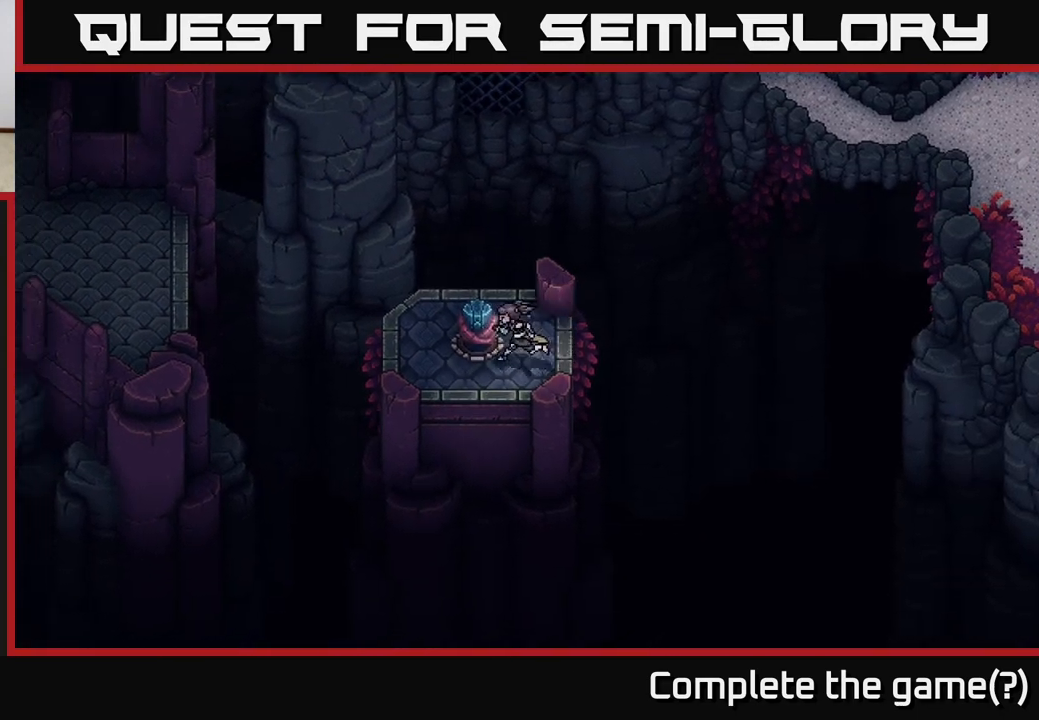
{"buttons": [], "left_stick": "center", "right_stick": "center", "events": [[17, "left_stick", "up-left"], [100, "left_stick", "up"], [183, "B", "down"], [350, "B", "up"], [433, "left_stick", "center"]]}
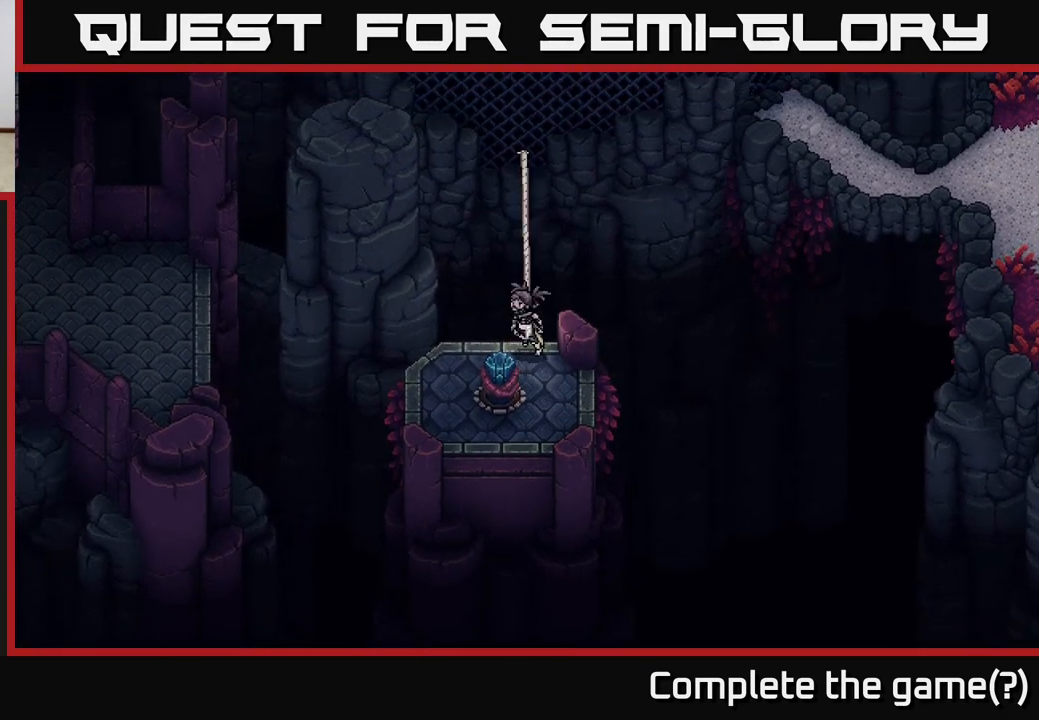
{"buttons": [], "left_stick": "up", "right_stick": "center", "events": [[117, "left_stick", "up"], [150, "A", "down"], [333, "A", "up"]]}
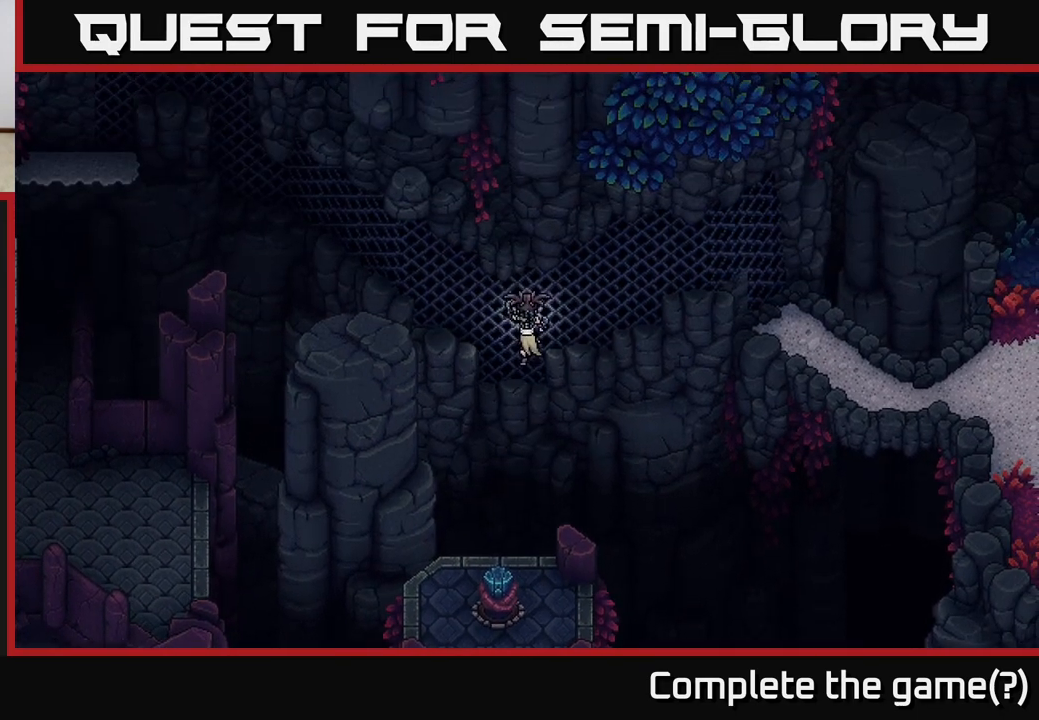
{"buttons": [], "left_stick": "left", "right_stick": "center", "events": [[17, "left_stick", "up-right"], [217, "left_stick", "up-left"], [300, "left_stick", "left"]]}